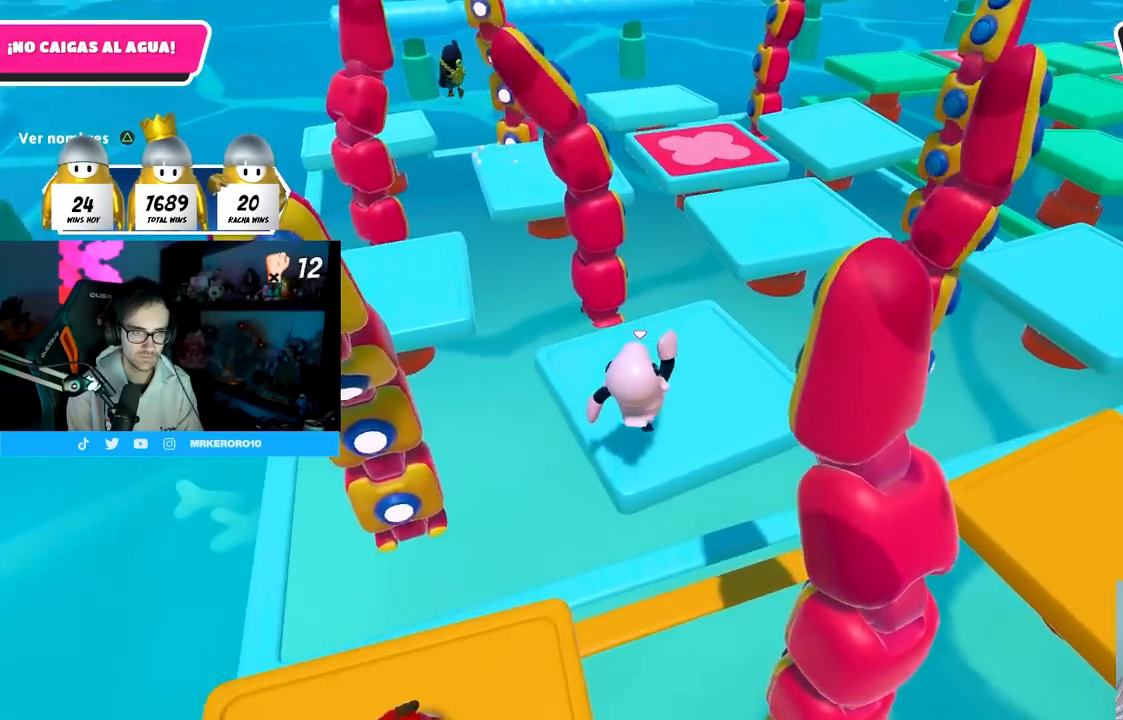
Gameplay with a controller (PlayStation layout); each line is a JSON object with the inputs held at the frame after it. "events" lists button and stick changes between this image and that frame as [ms after this image, input, new state], when the widget could be followed in between.
{"buttons": [], "left_stick": "up-left", "right_stick": "center", "events": [[17, "left_stick", "up-left"], [133, "right_stick", "center"]]}
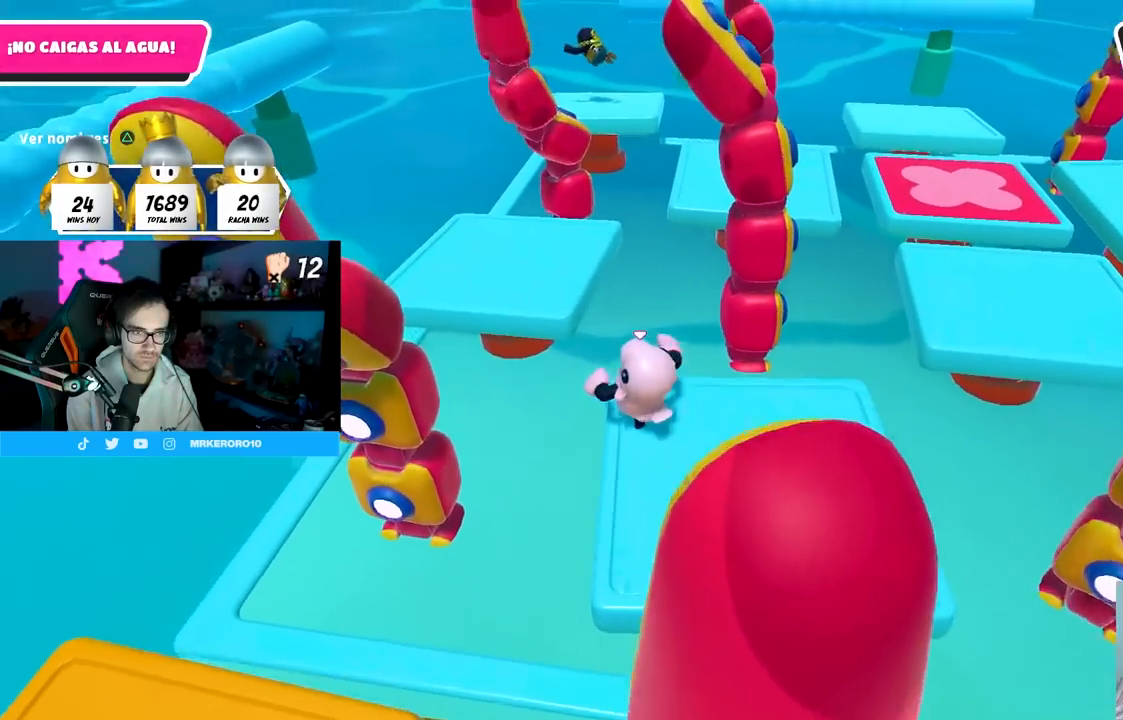
{"buttons": [], "left_stick": "up-left", "right_stick": "center", "events": [[33, "CROSS", "down"], [300, "CROSS", "up"]]}
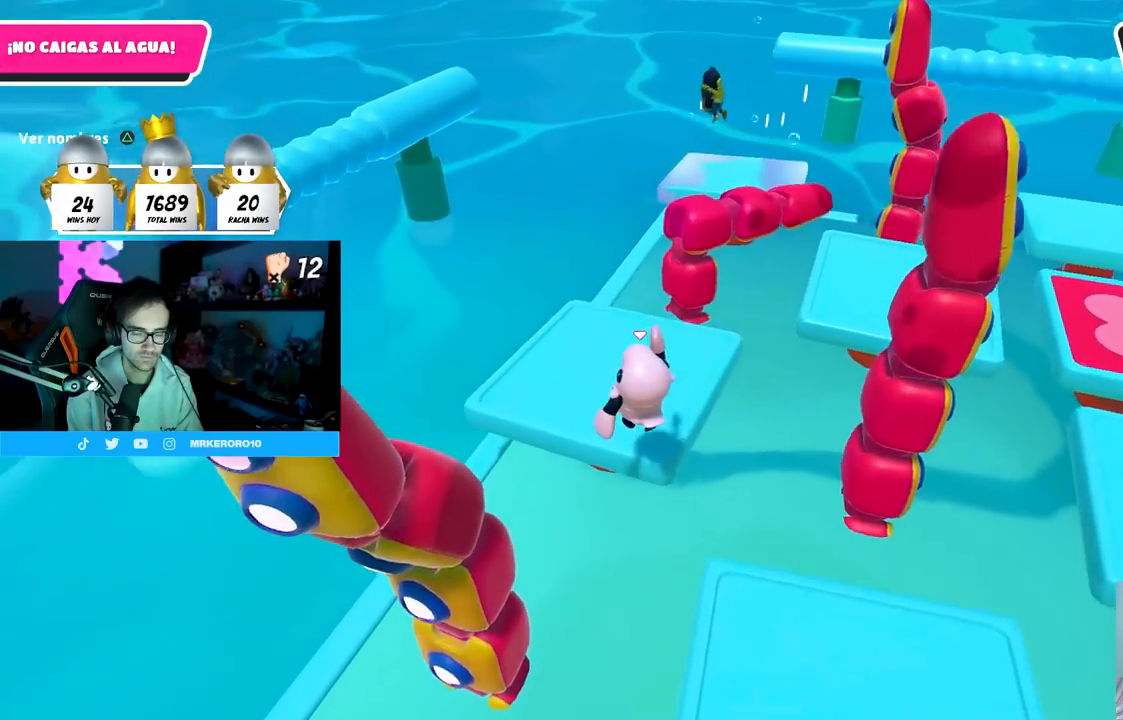
{"buttons": [], "left_stick": "up", "right_stick": "right", "events": [[83, "right_stick", "right"], [383, "left_stick", "up"]]}
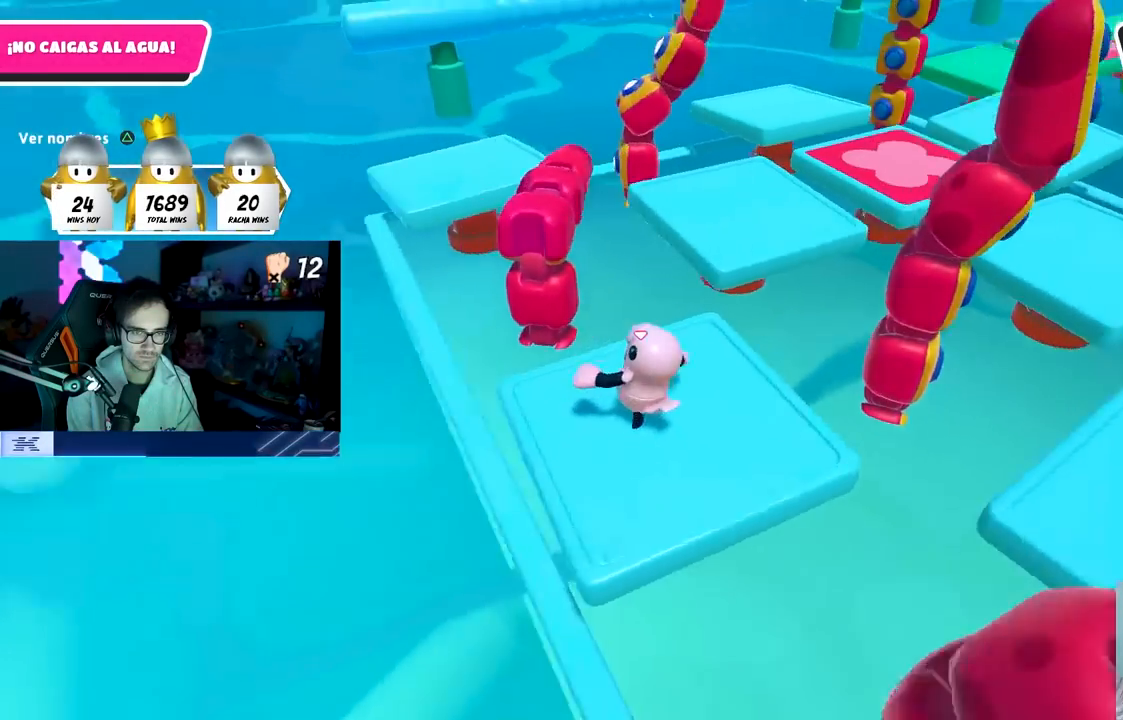
{"buttons": [], "left_stick": "center", "right_stick": "center", "events": [[33, "left_stick", "right"], [50, "right_stick", "up-right"], [117, "left_stick", "down-left"], [200, "left_stick", "center"], [233, "right_stick", "center"], [367, "left_stick", "down-left"], [450, "left_stick", "center"]]}
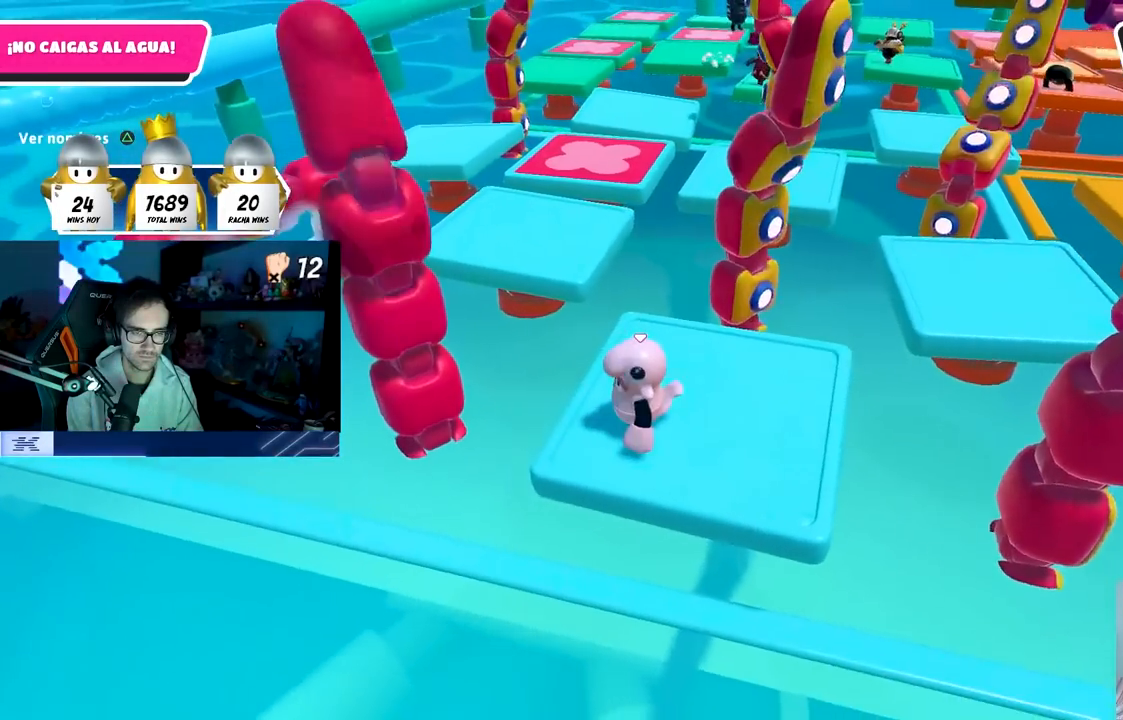
{"buttons": [], "left_stick": "center", "right_stick": "center", "events": [[183, "right_stick", "down-right"], [383, "left_stick", "down-left"], [450, "right_stick", "center"], [483, "left_stick", "center"]]}
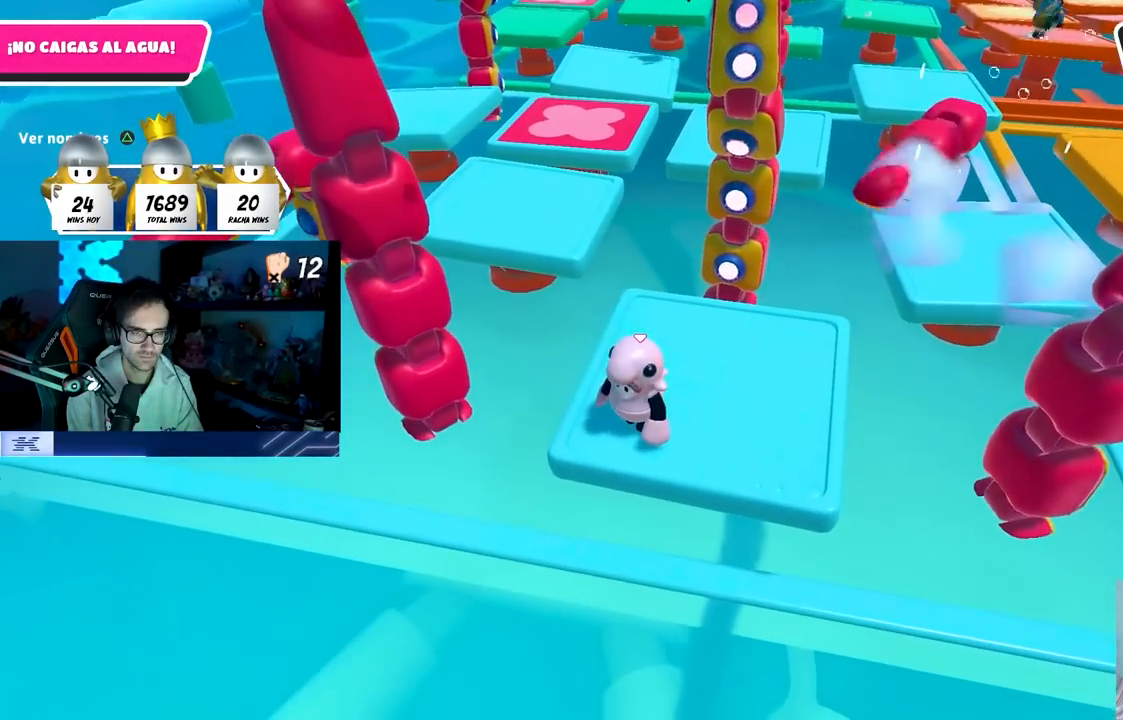
{"buttons": [], "left_stick": "center", "right_stick": "center", "events": [[167, "left_stick", "up-right"], [217, "left_stick", "center"], [400, "left_stick", "down-right"], [467, "left_stick", "center"]]}
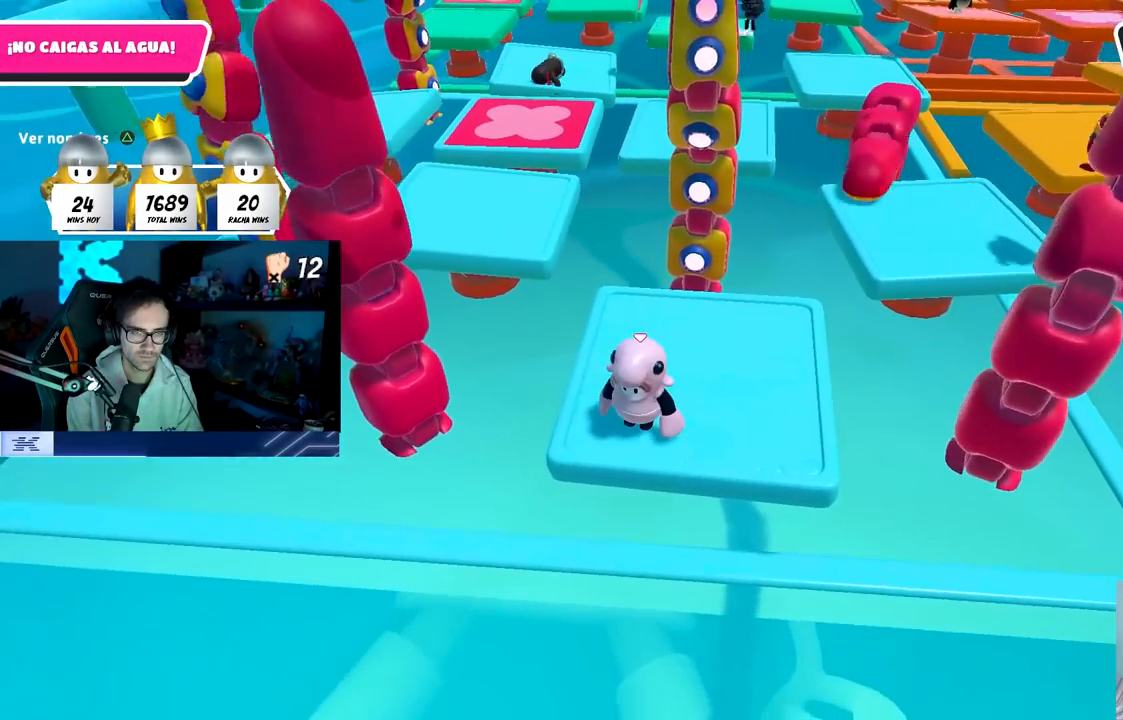
{"buttons": [], "left_stick": "center", "right_stick": "center", "events": []}
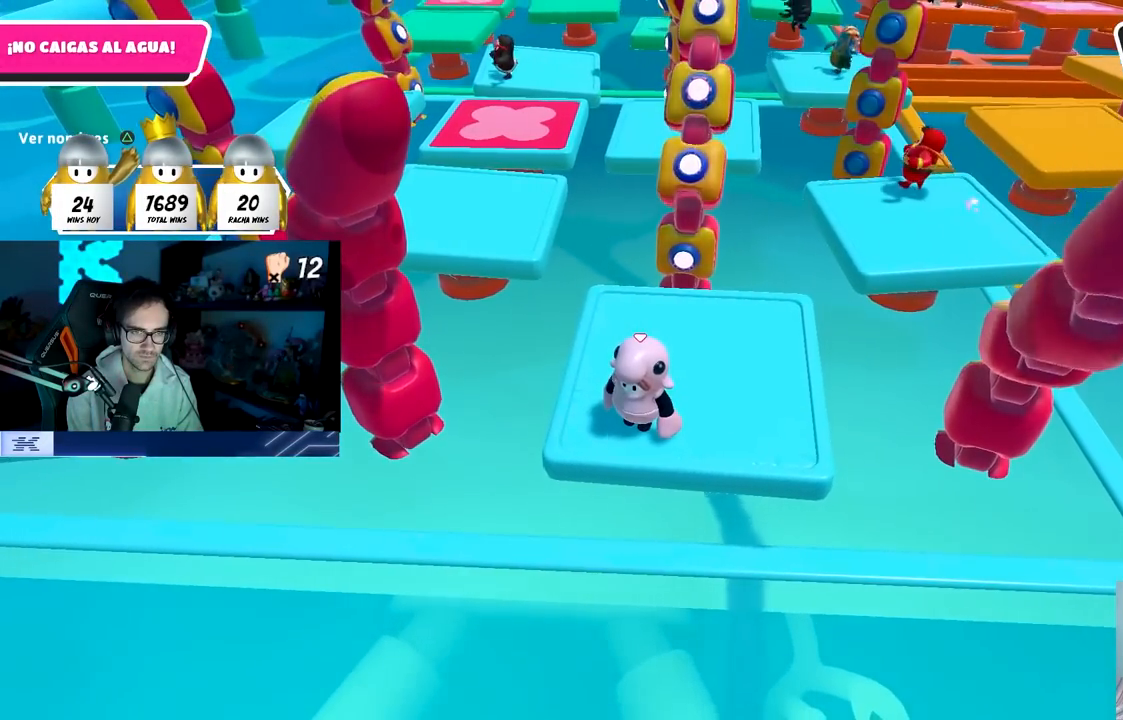
{"buttons": [], "left_stick": "center", "right_stick": "center", "events": [[17, "CROSS", "down"], [300, "CROSS", "up"]]}
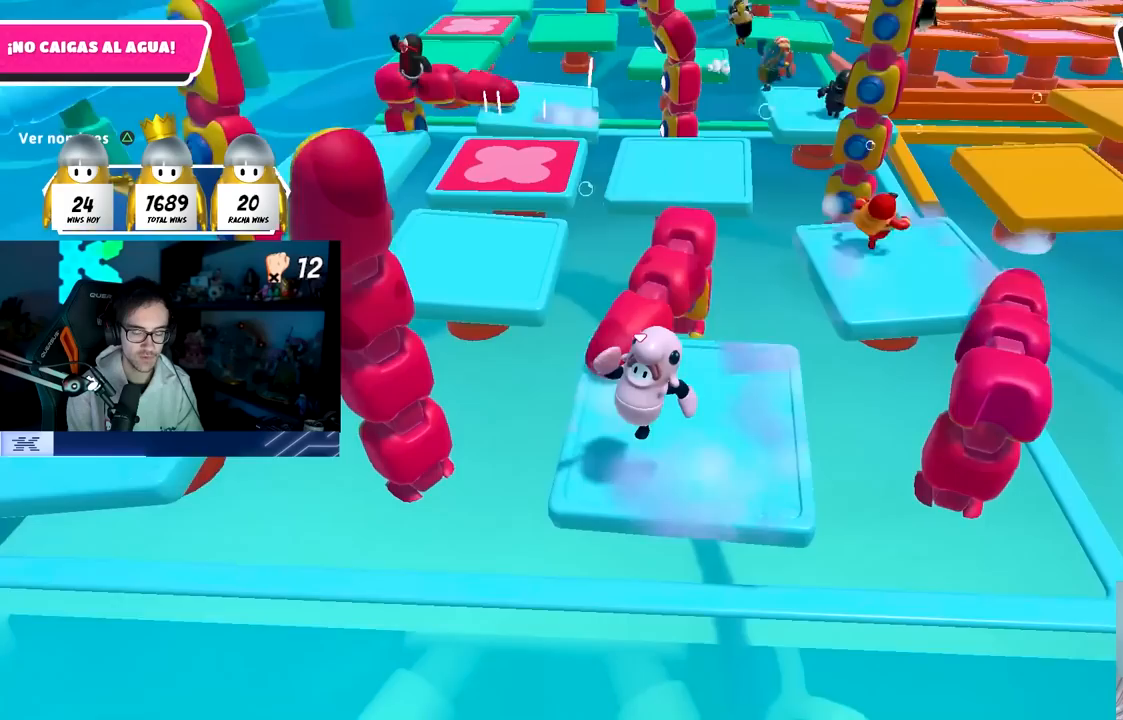
{"buttons": [], "left_stick": "center", "right_stick": "center", "events": [[117, "left_stick", "right"], [167, "right_stick", "up"], [200, "left_stick", "center"], [283, "right_stick", "center"]]}
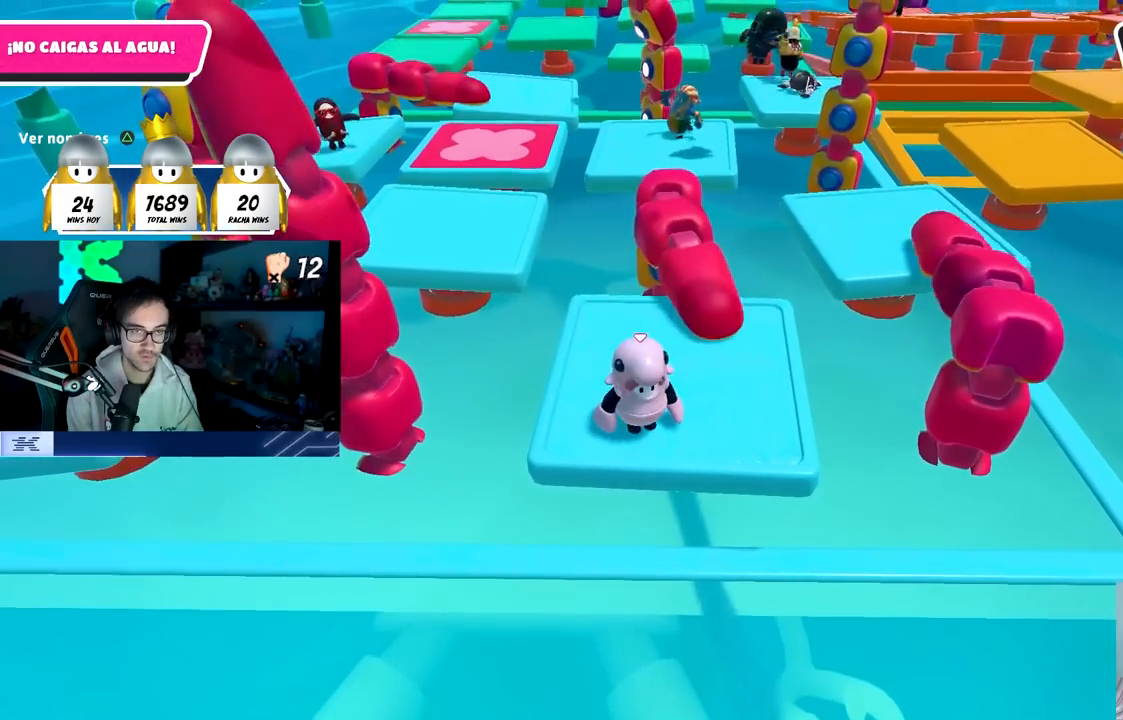
{"buttons": [], "left_stick": "center", "right_stick": "center", "events": [[50, "left_stick", "up-right"], [117, "left_stick", "center"]]}
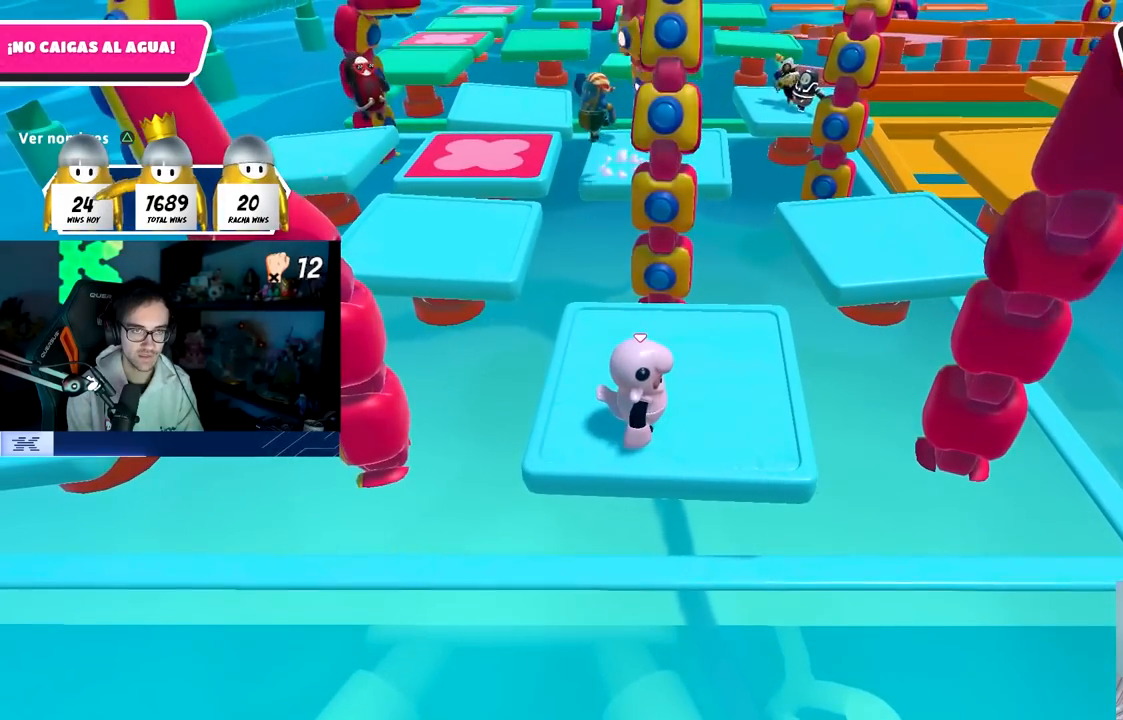
{"buttons": [], "left_stick": "center", "right_stick": "center", "events": [[250, "left_stick", "up-right"], [350, "left_stick", "center"]]}
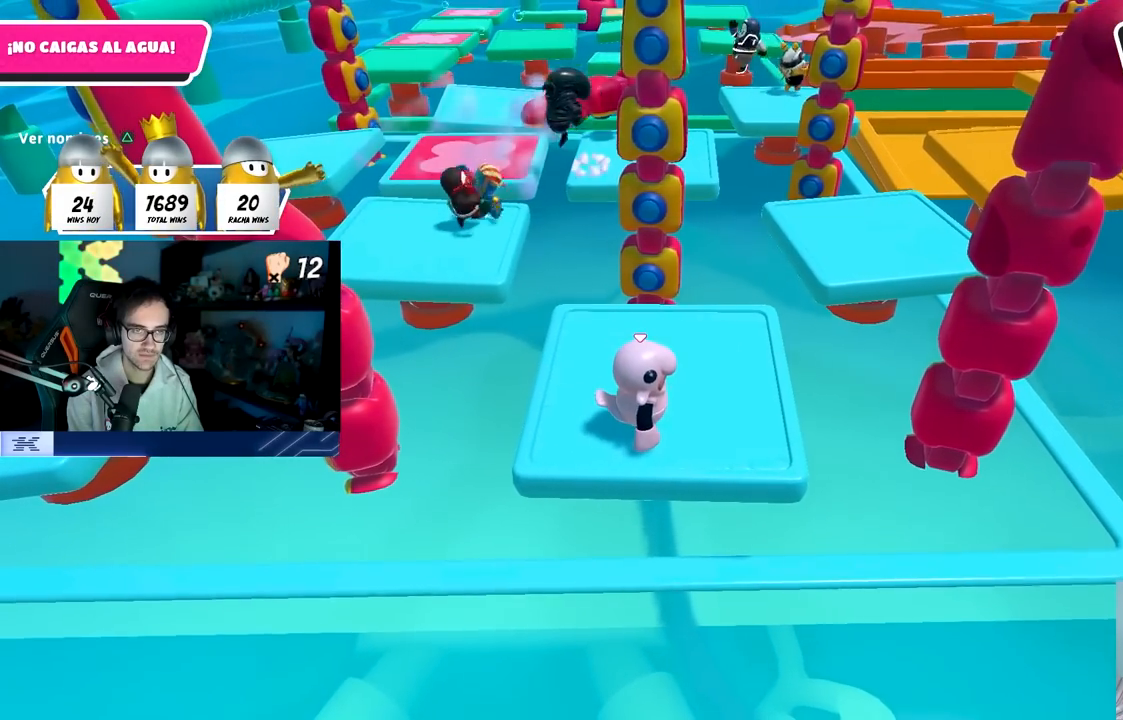
{"buttons": [], "left_stick": "center", "right_stick": "center", "events": [[217, "left_stick", "right"], [350, "left_stick", "center"]]}
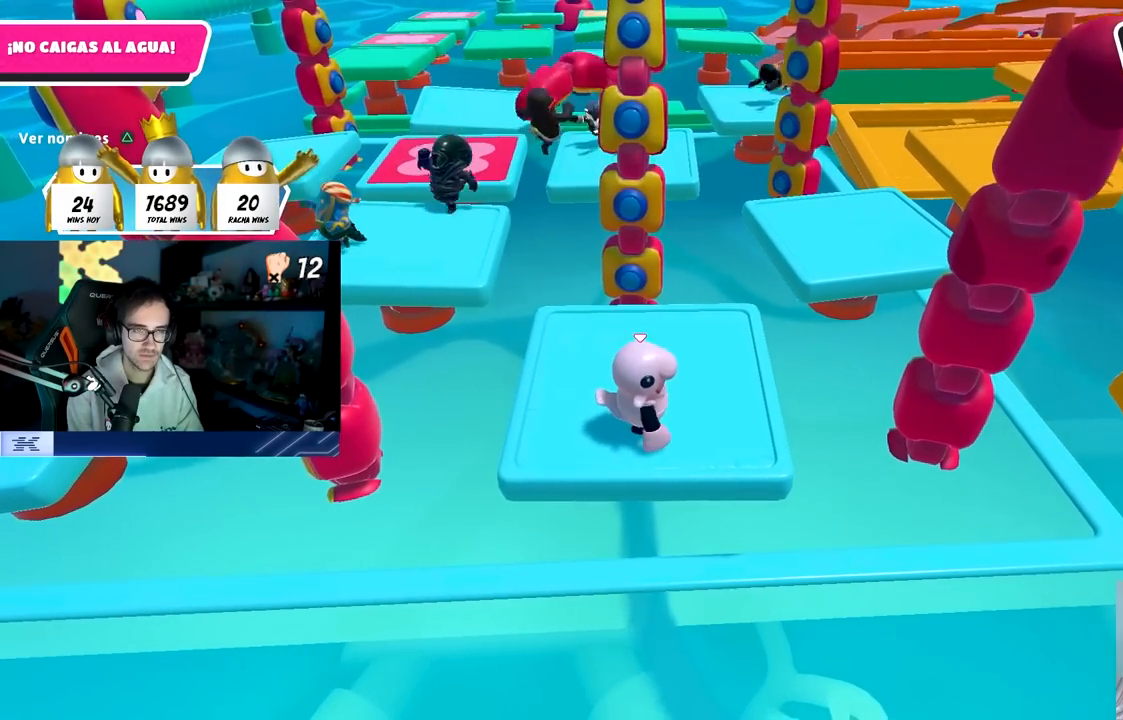
{"buttons": [], "left_stick": "center", "right_stick": "center", "events": [[100, "left_stick", "up-right"], [250, "left_stick", "center"]]}
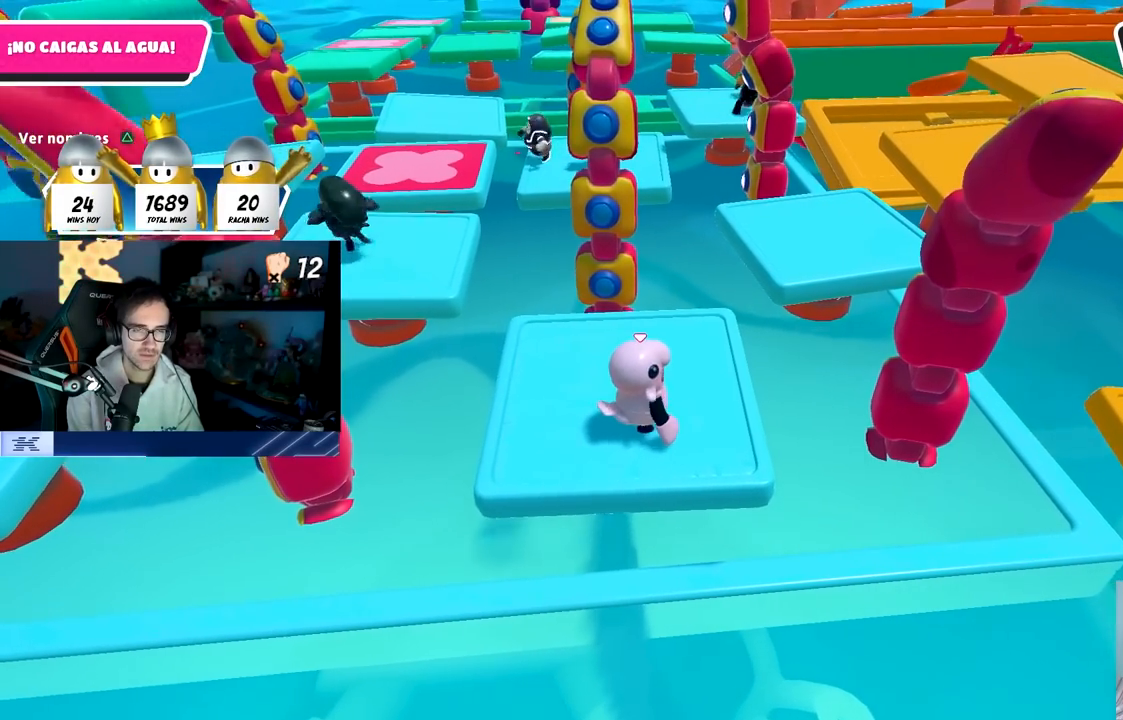
{"buttons": [], "left_stick": "left", "right_stick": "center", "events": [[117, "left_stick", "left"], [217, "left_stick", "center"], [300, "left_stick", "right"], [383, "left_stick", "center"], [450, "left_stick", "left"]]}
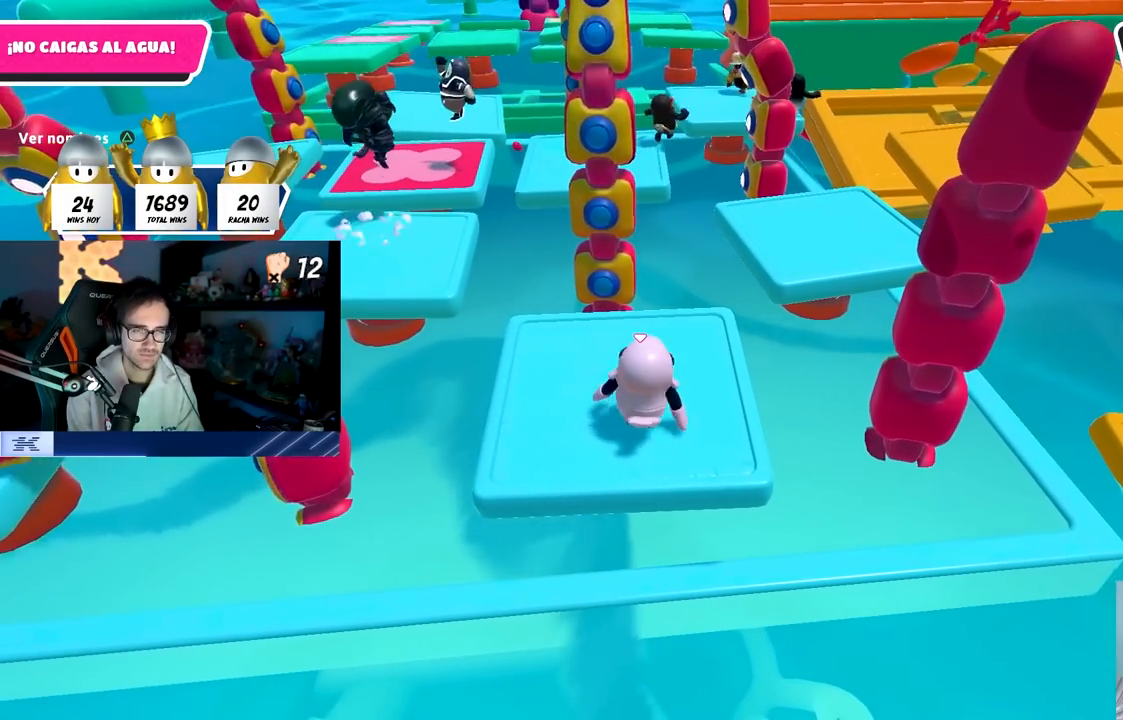
{"buttons": [], "left_stick": "center", "right_stick": "center", "events": [[83, "left_stick", "center"]]}
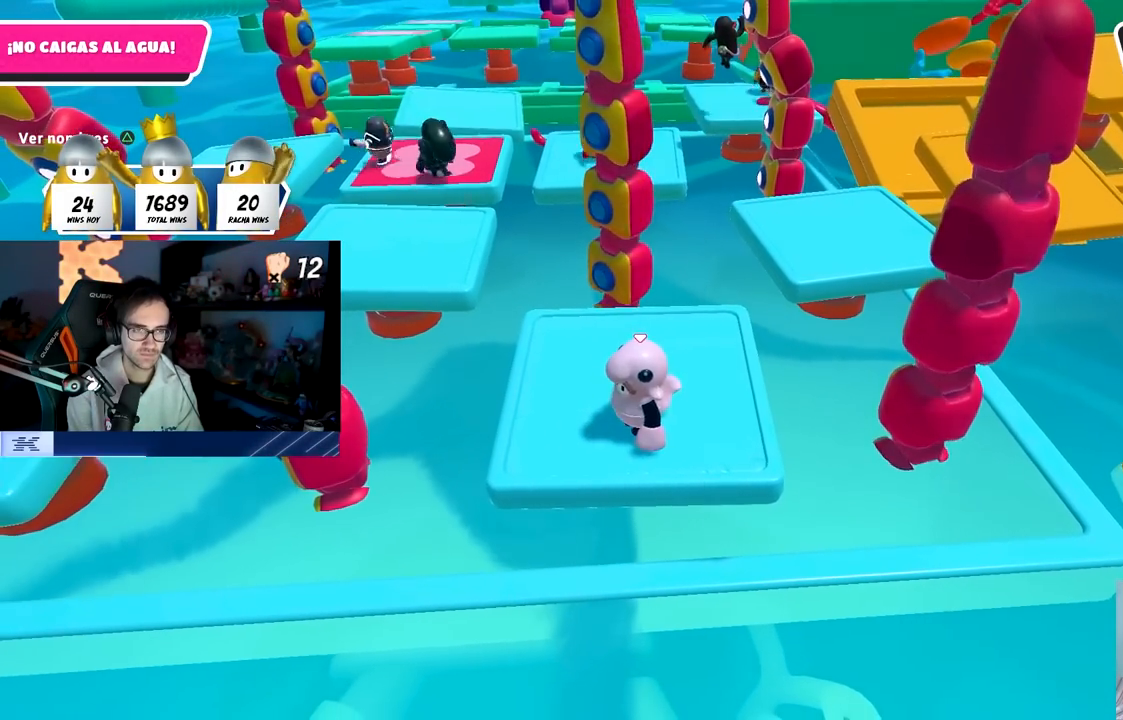
{"buttons": [], "left_stick": "center", "right_stick": "center", "events": []}
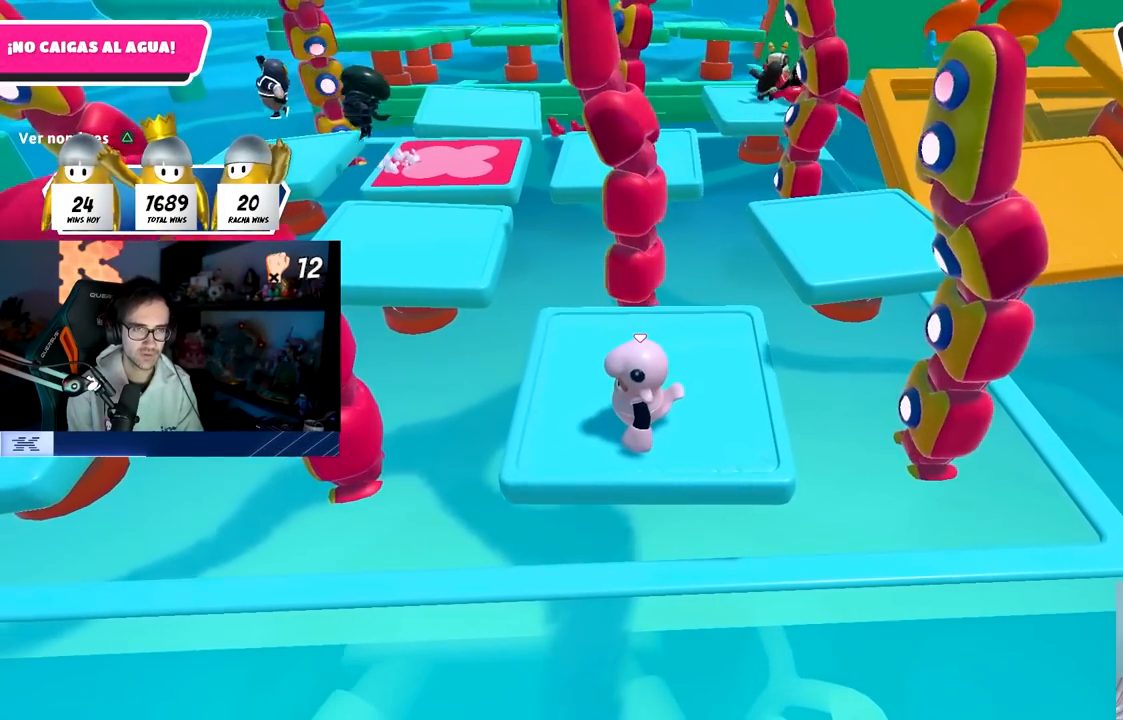
{"buttons": [], "left_stick": "left", "right_stick": "center", "events": [[17, "left_stick", "left"], [117, "left_stick", "center"], [317, "left_stick", "left"], [417, "left_stick", "center"], [500, "left_stick", "left"]]}
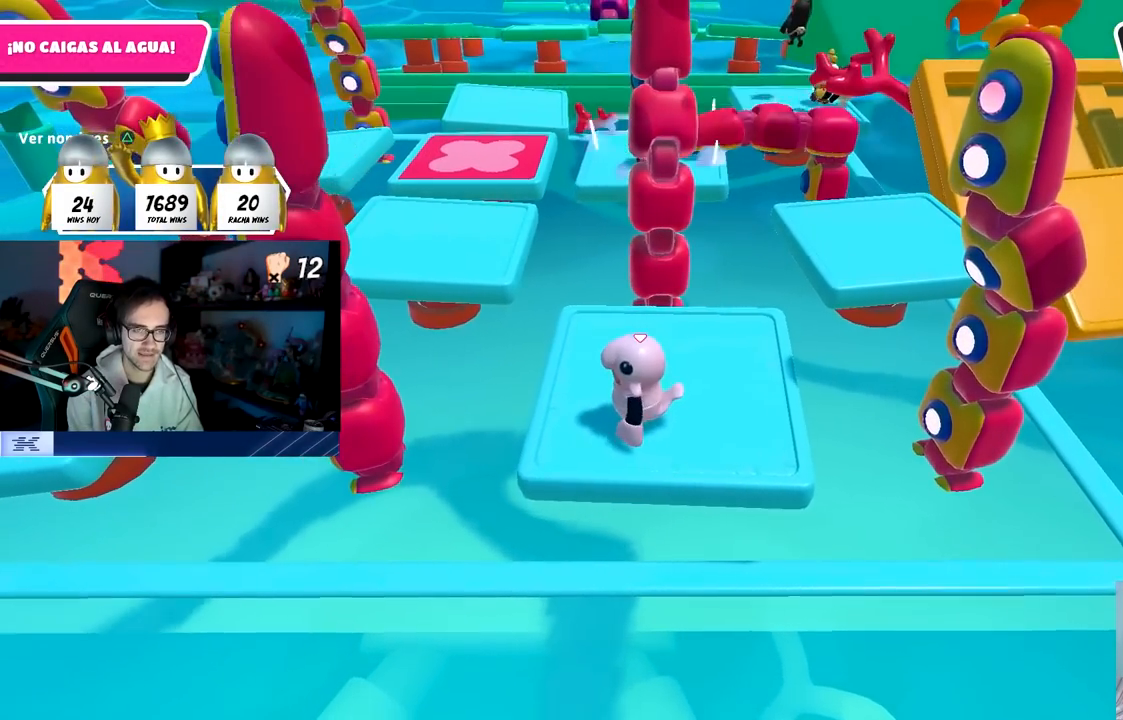
{"buttons": [], "left_stick": "center", "right_stick": "center", "events": [[117, "left_stick", "center"], [267, "left_stick", "down-right"], [350, "left_stick", "center"]]}
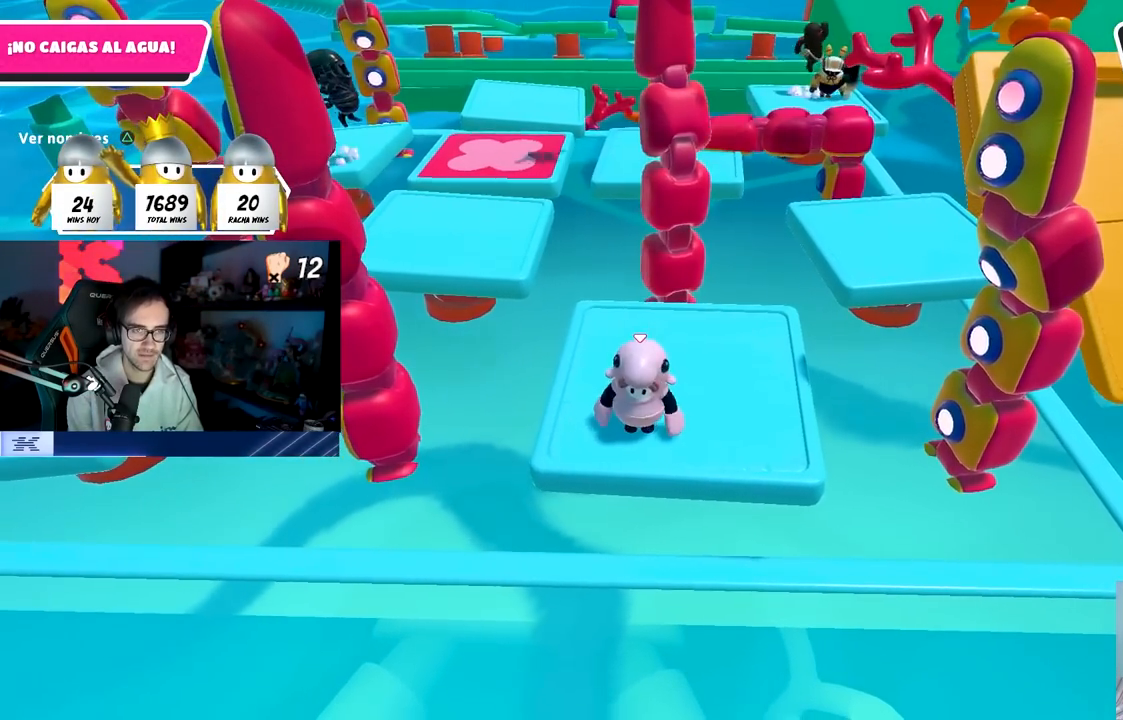
{"buttons": [], "left_stick": "center", "right_stick": "center", "events": [[17, "left_stick", "left"], [117, "left_stick", "center"]]}
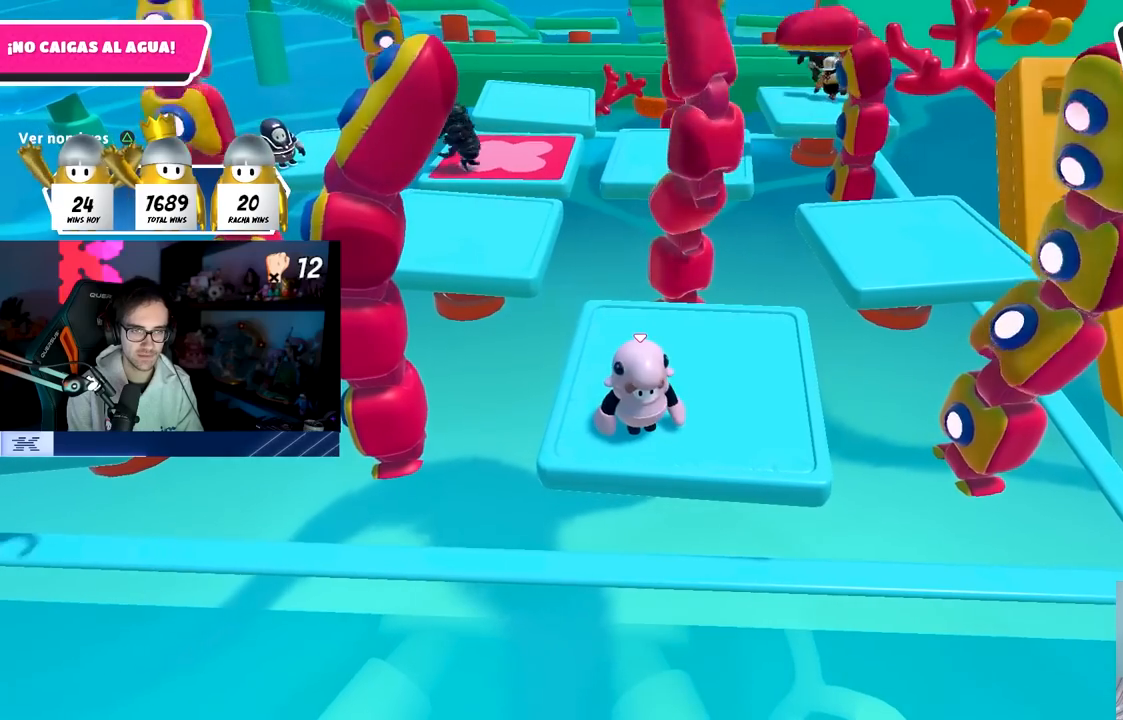
{"buttons": [], "left_stick": "center", "right_stick": "center", "events": [[217, "CROSS", "down"], [450, "CROSS", "up"]]}
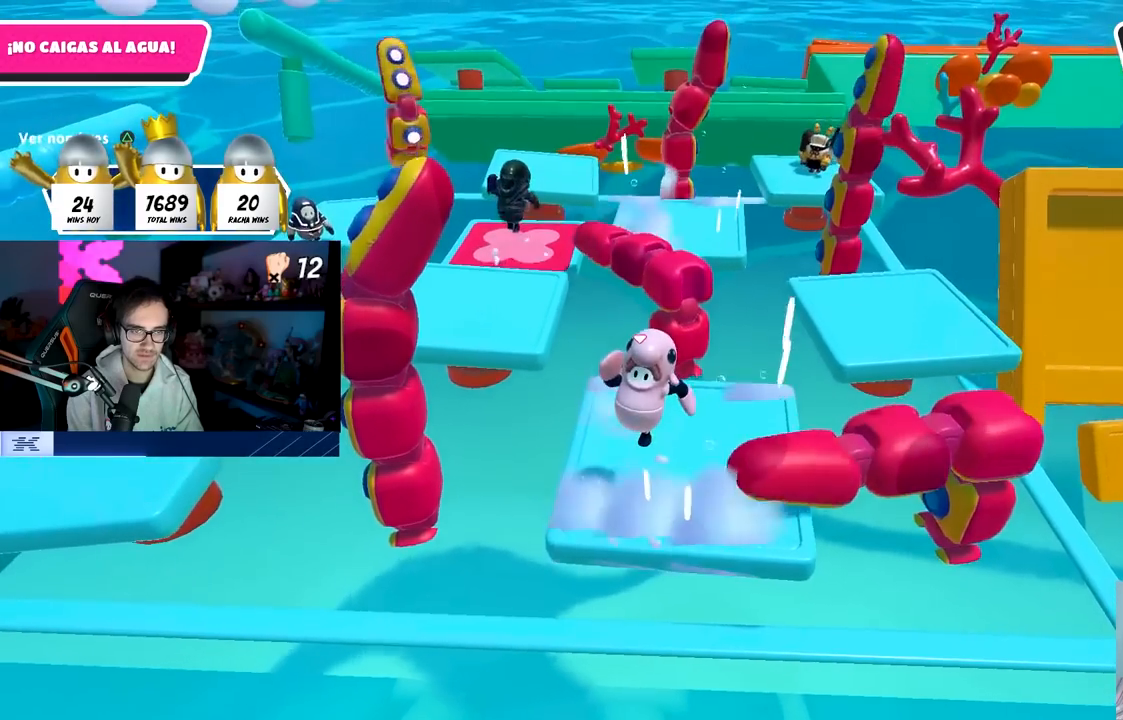
{"buttons": [], "left_stick": "center", "right_stick": "center", "events": [[300, "left_stick", "right"], [450, "left_stick", "center"]]}
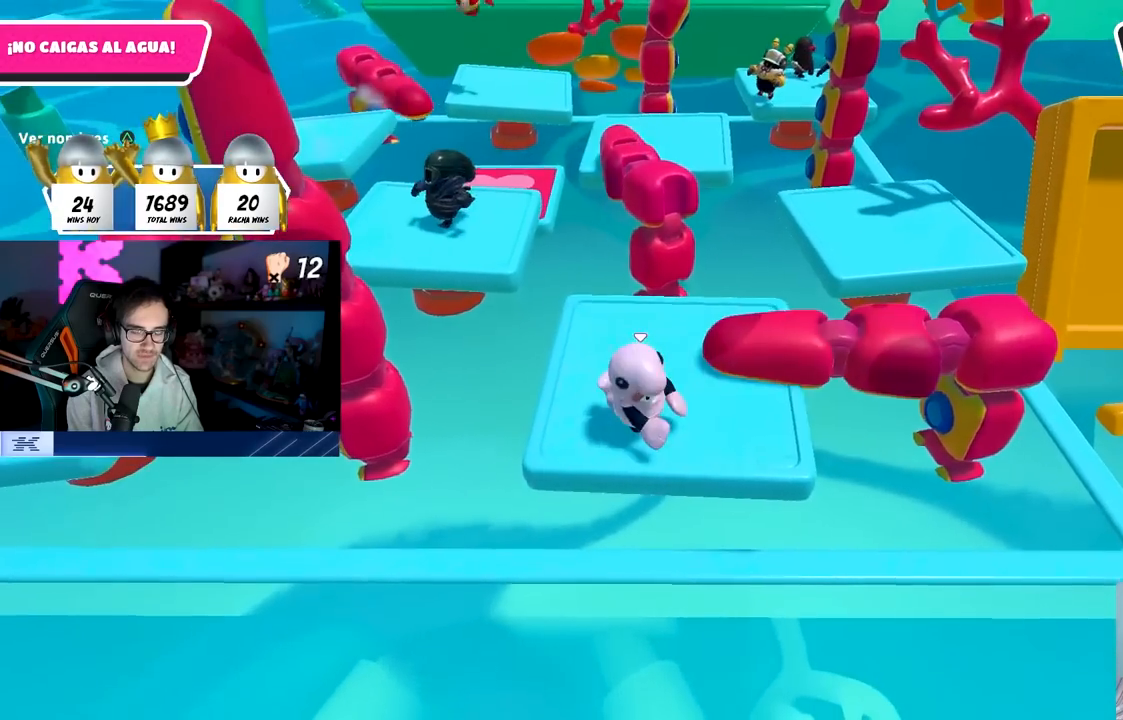
{"buttons": [], "left_stick": "up-right", "right_stick": "center", "events": [[117, "left_stick", "right"], [283, "left_stick", "center"], [500, "left_stick", "up-right"]]}
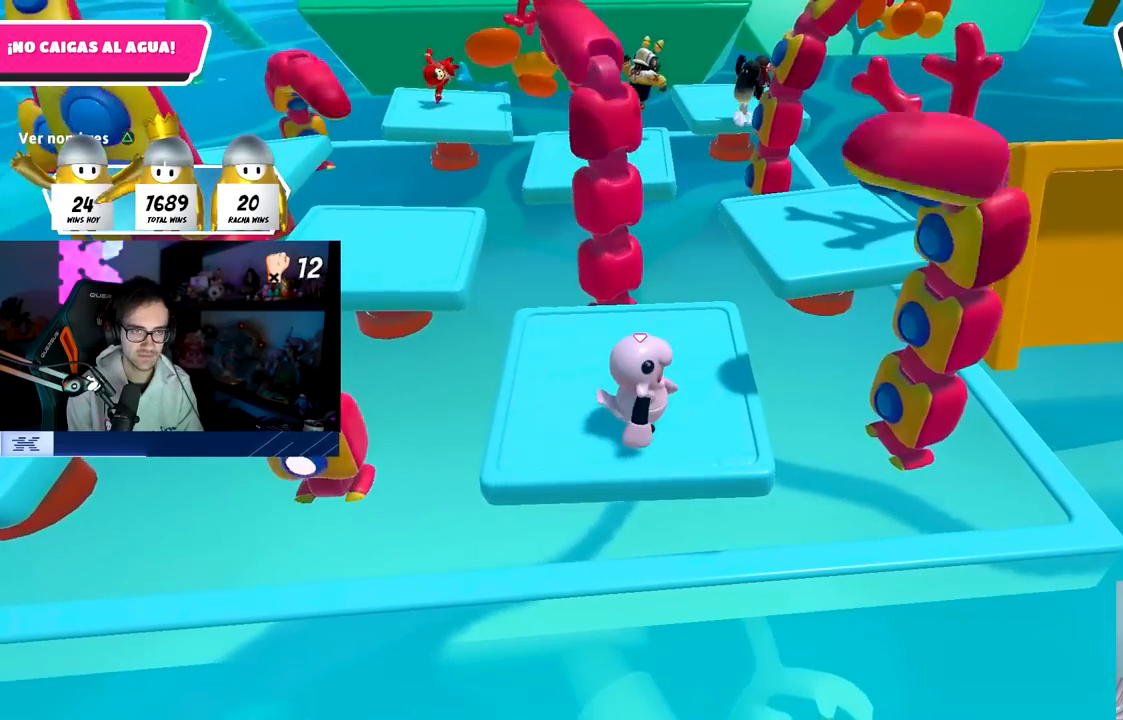
{"buttons": [], "left_stick": "left", "right_stick": "center", "events": [[100, "left_stick", "center"], [467, "left_stick", "left"]]}
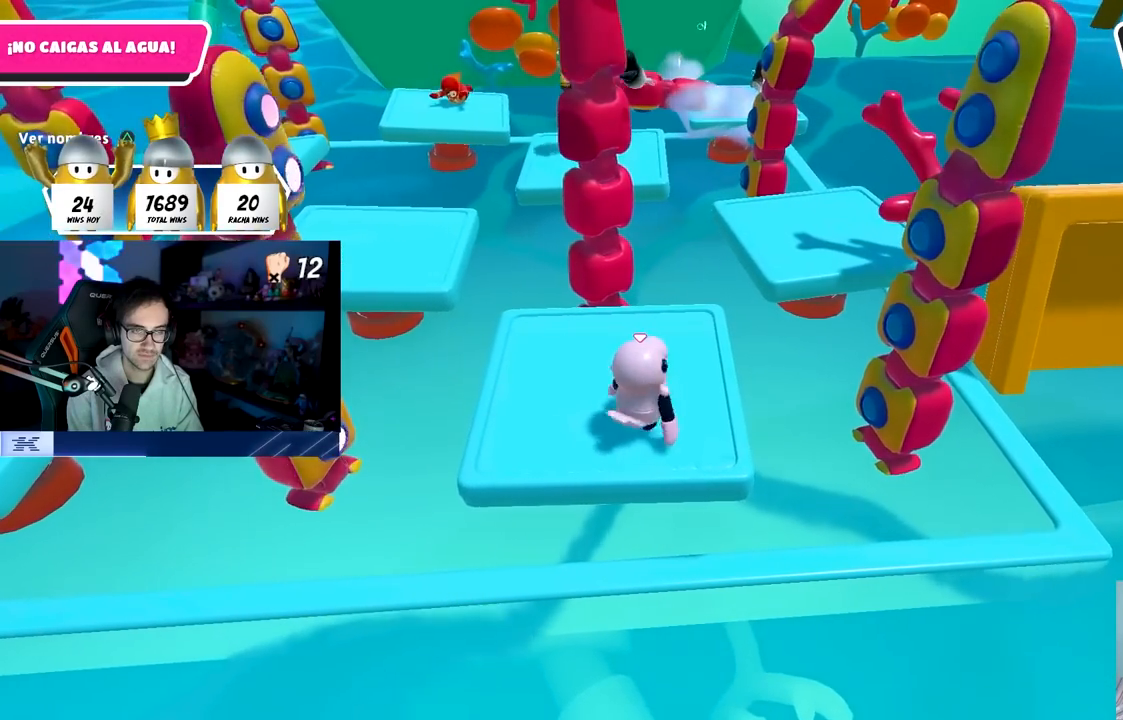
{"buttons": [], "left_stick": "center", "right_stick": "center", "events": [[50, "left_stick", "center"], [100, "left_stick", "right"], [333, "left_stick", "center"]]}
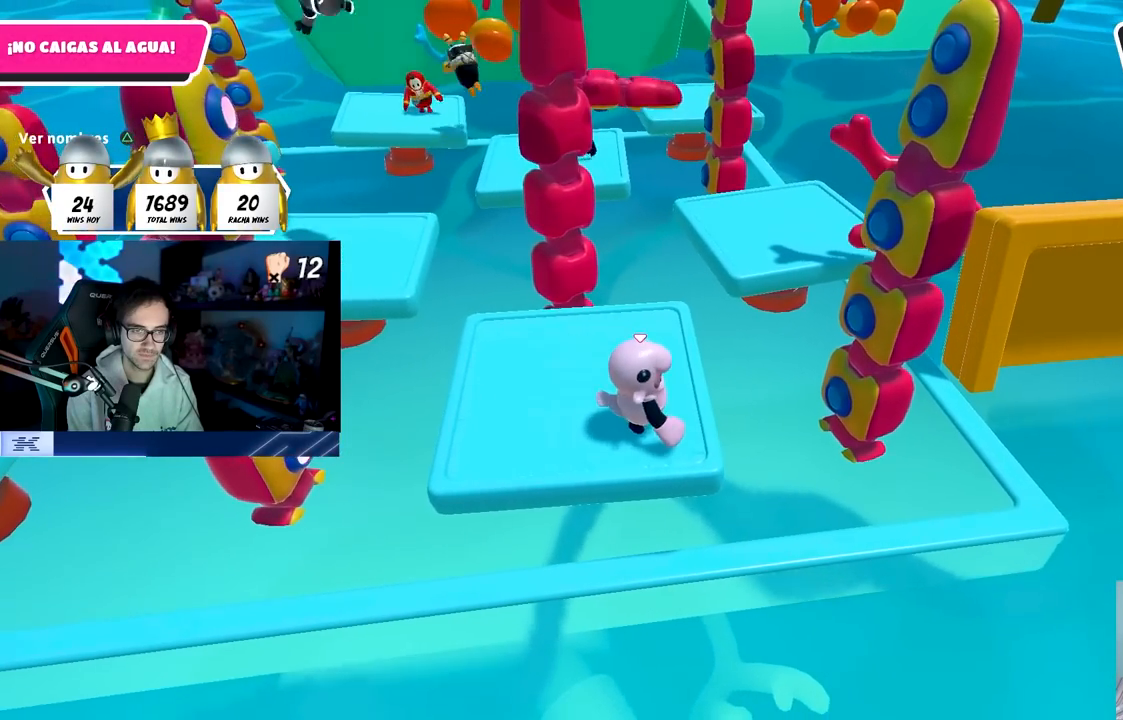
{"buttons": [], "left_stick": "center", "right_stick": "center", "events": []}
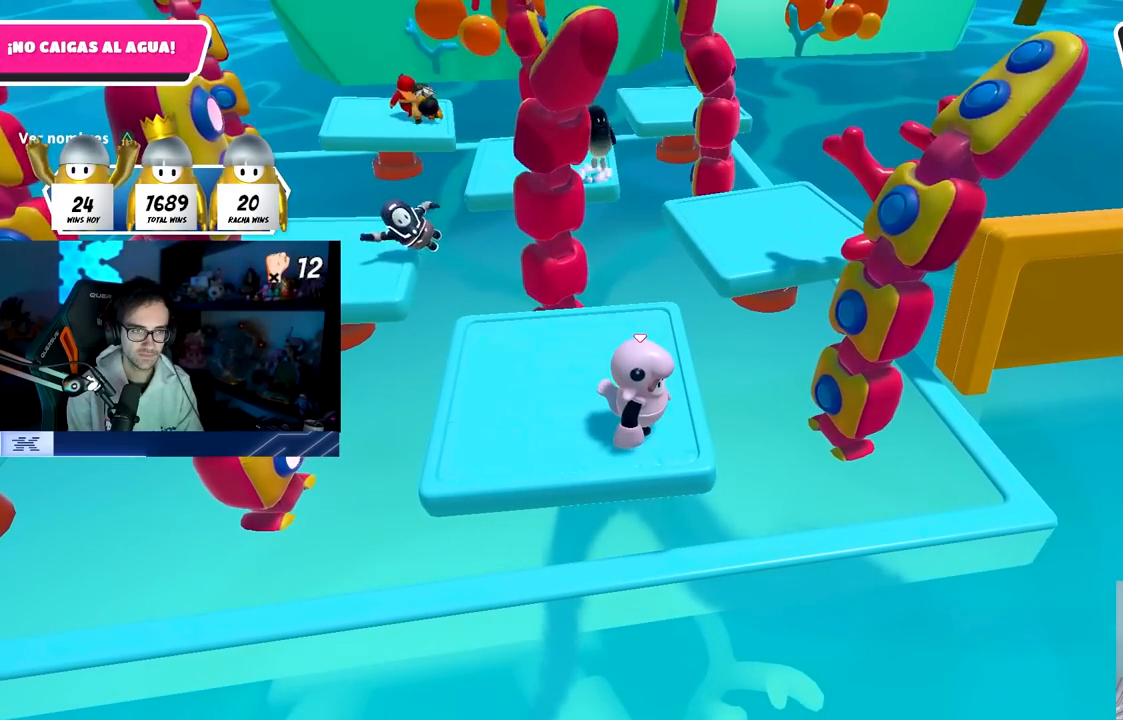
{"buttons": ["CROSS"], "left_stick": "center", "right_stick": "center", "events": [[383, "CROSS", "down"]]}
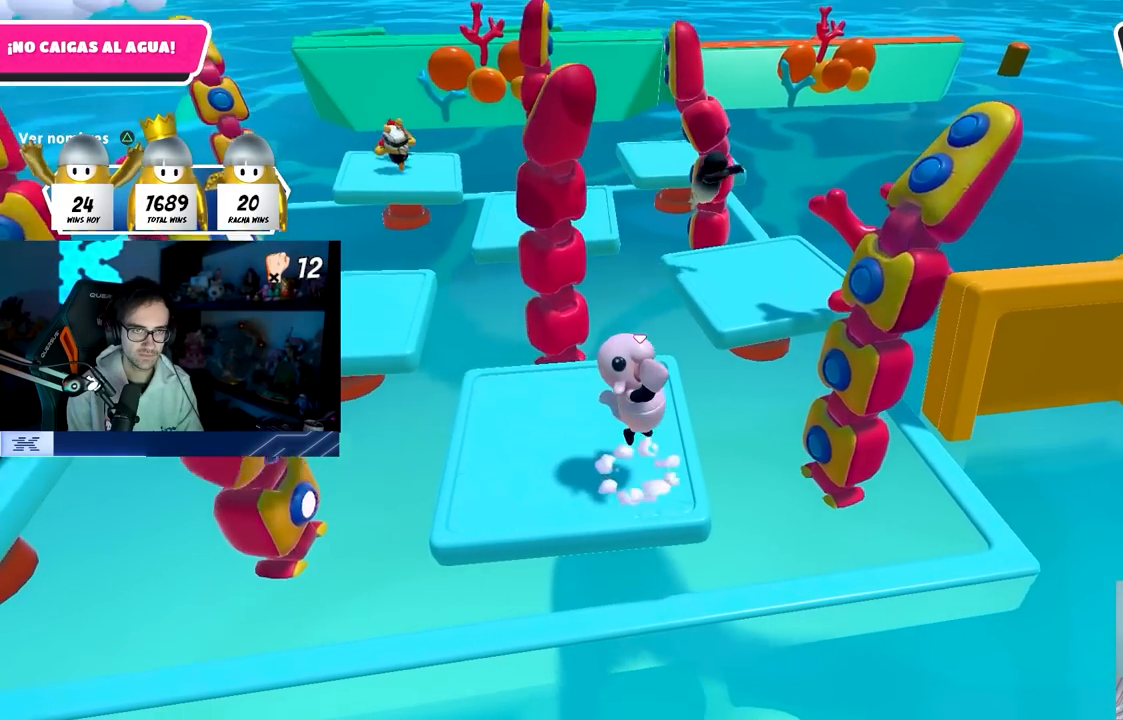
{"buttons": [], "left_stick": "center", "right_stick": "up-left", "events": [[183, "CROSS", "up"], [500, "right_stick", "up-left"]]}
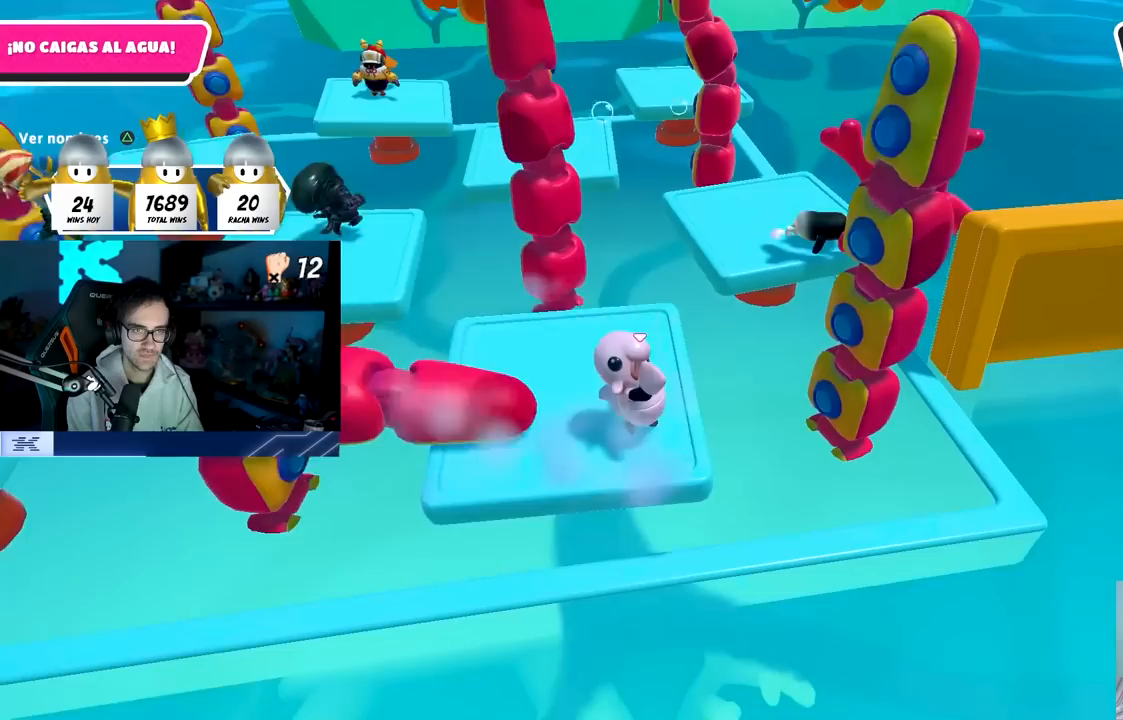
{"buttons": [], "left_stick": "center", "right_stick": "center", "events": [[50, "right_stick", "center"]]}
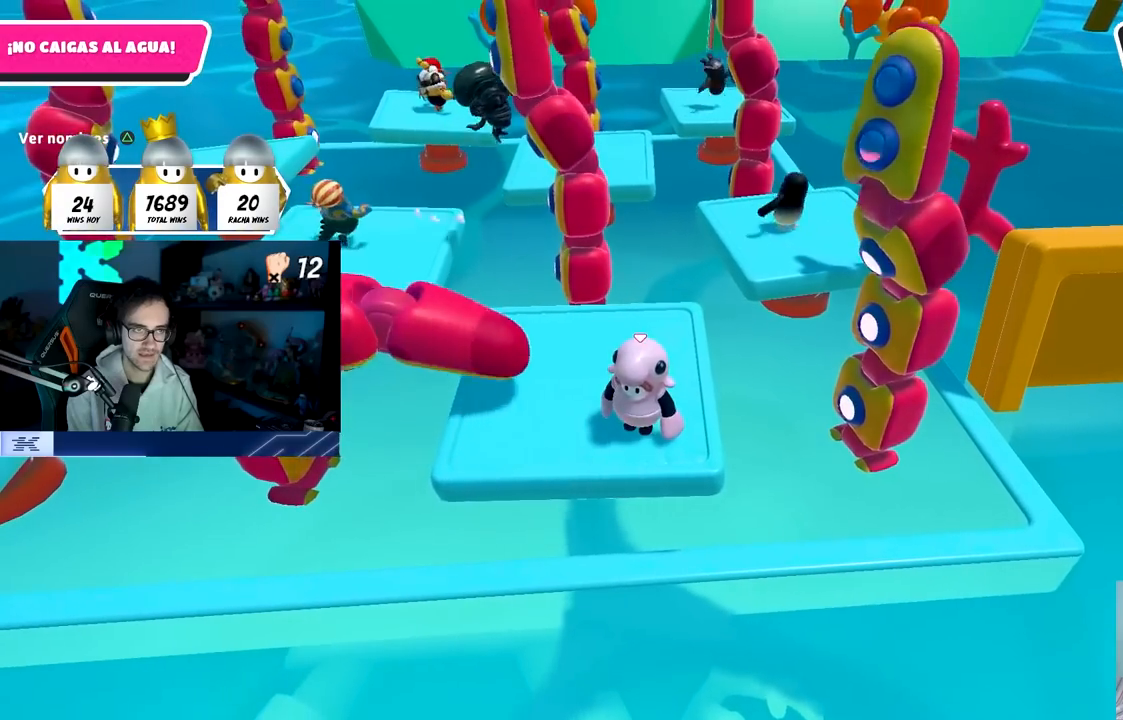
{"buttons": [], "left_stick": "left", "right_stick": "center", "events": [[150, "CROSS", "down"], [150, "left_stick", "left"], [317, "CROSS", "up"]]}
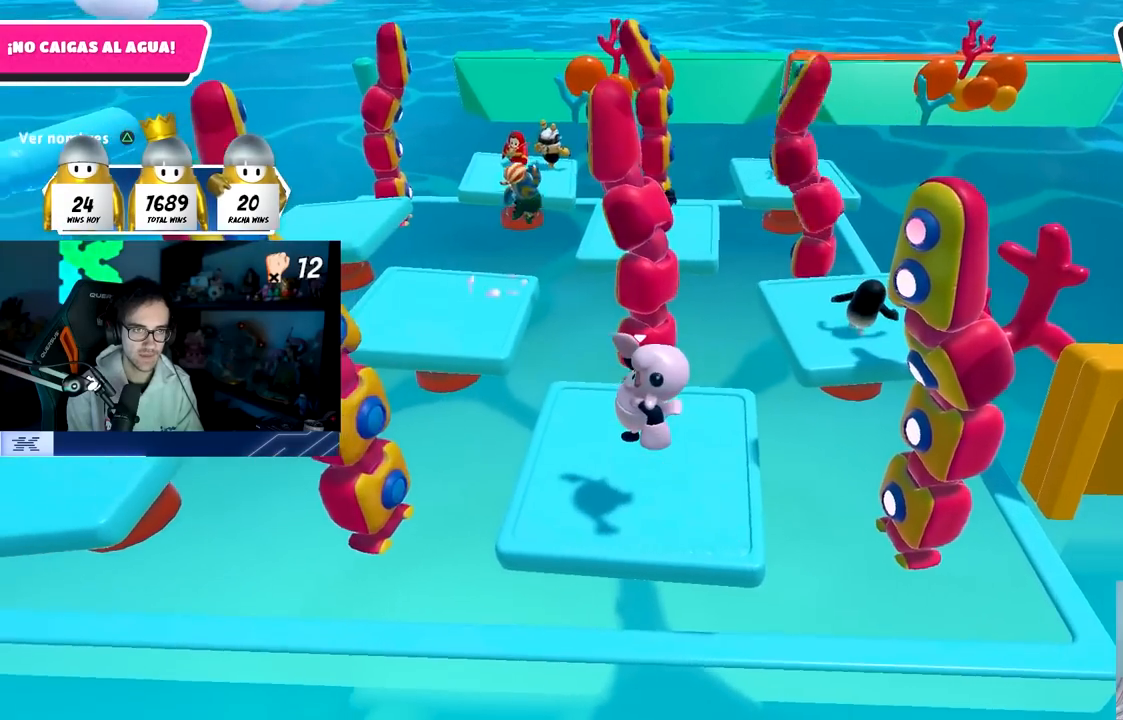
{"buttons": [], "left_stick": "center", "right_stick": "center", "events": [[83, "left_stick", "center"], [233, "left_stick", "down-right"], [333, "left_stick", "center"], [417, "left_stick", "down-left"], [483, "left_stick", "center"]]}
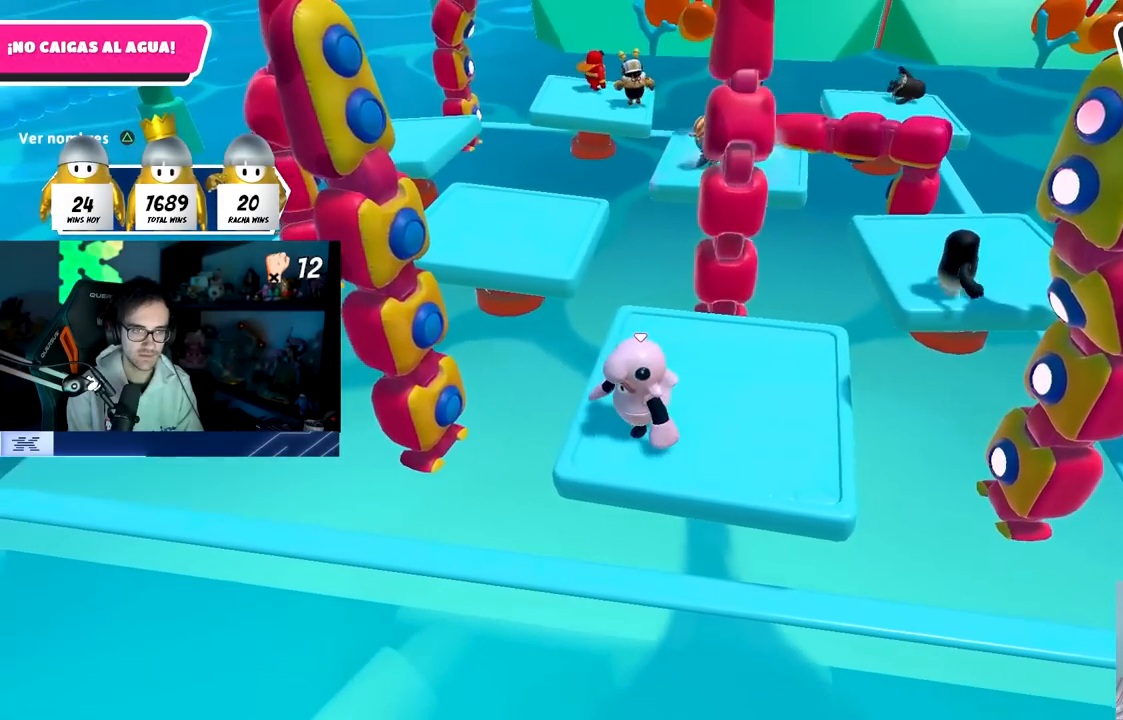
{"buttons": [], "left_stick": "center", "right_stick": "center", "events": [[133, "left_stick", "down-right"], [217, "left_stick", "center"]]}